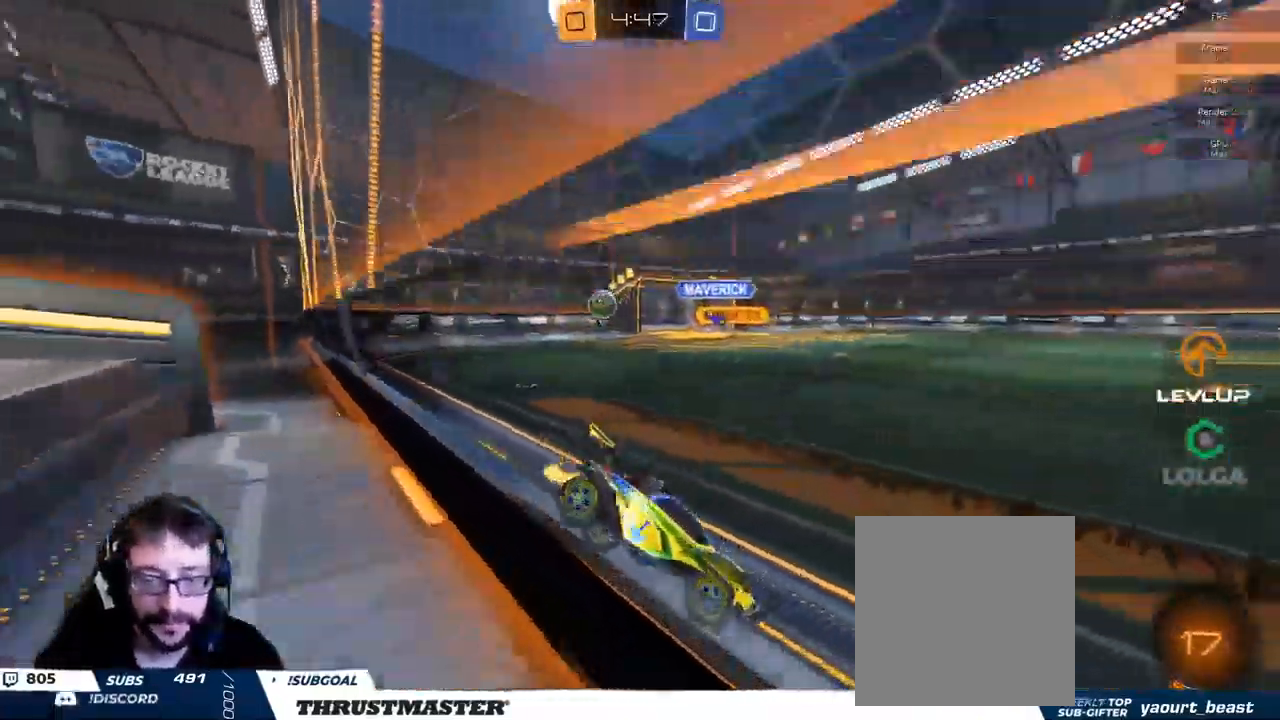
Gameplay with a controller (Xbox layout); each line is a JSON object with the inputs held at the frame after it (dt_ms = milliseconds from this image to that frame). "events" lists button and stick changes between this image and that frame as [ms after this image, input, new state], when the widget could be followed in between.
{"dt_ms": 999, "buttons": ["R2"], "left_stick": "up", "right_stick": "center"}
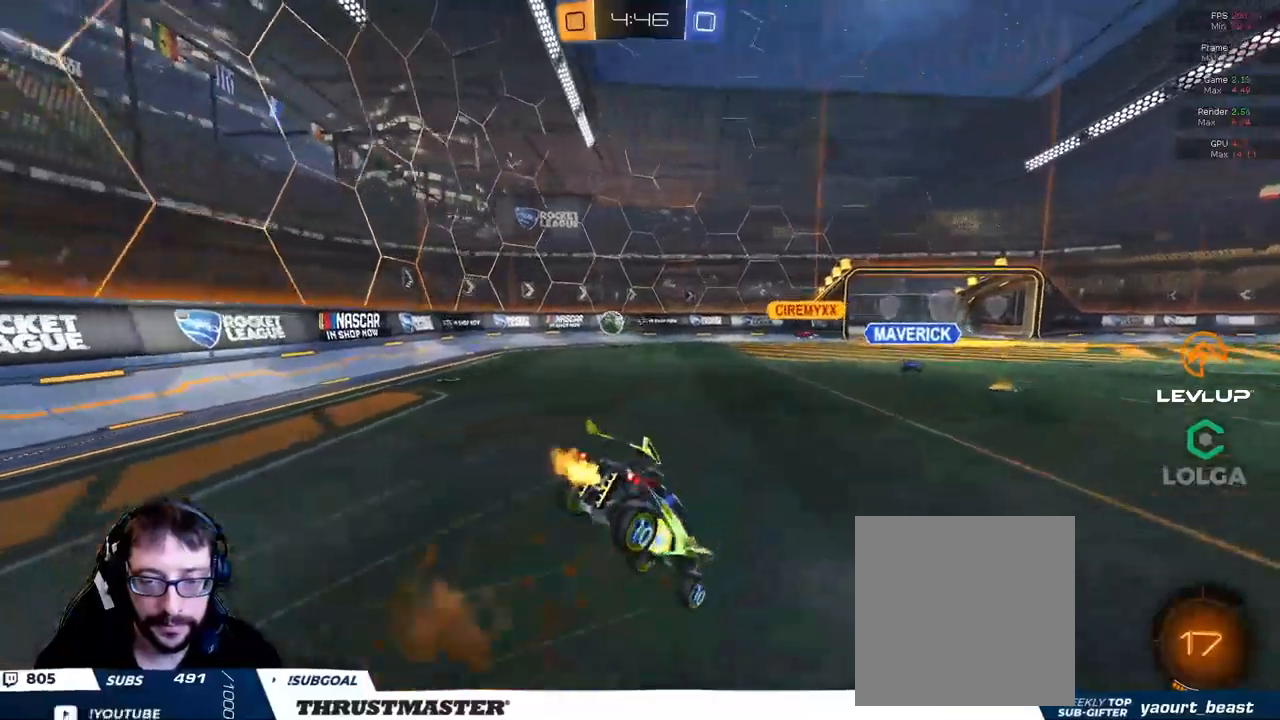
{"dt_ms": 500, "buttons": ["R2"], "left_stick": "up-left", "right_stick": "center"}
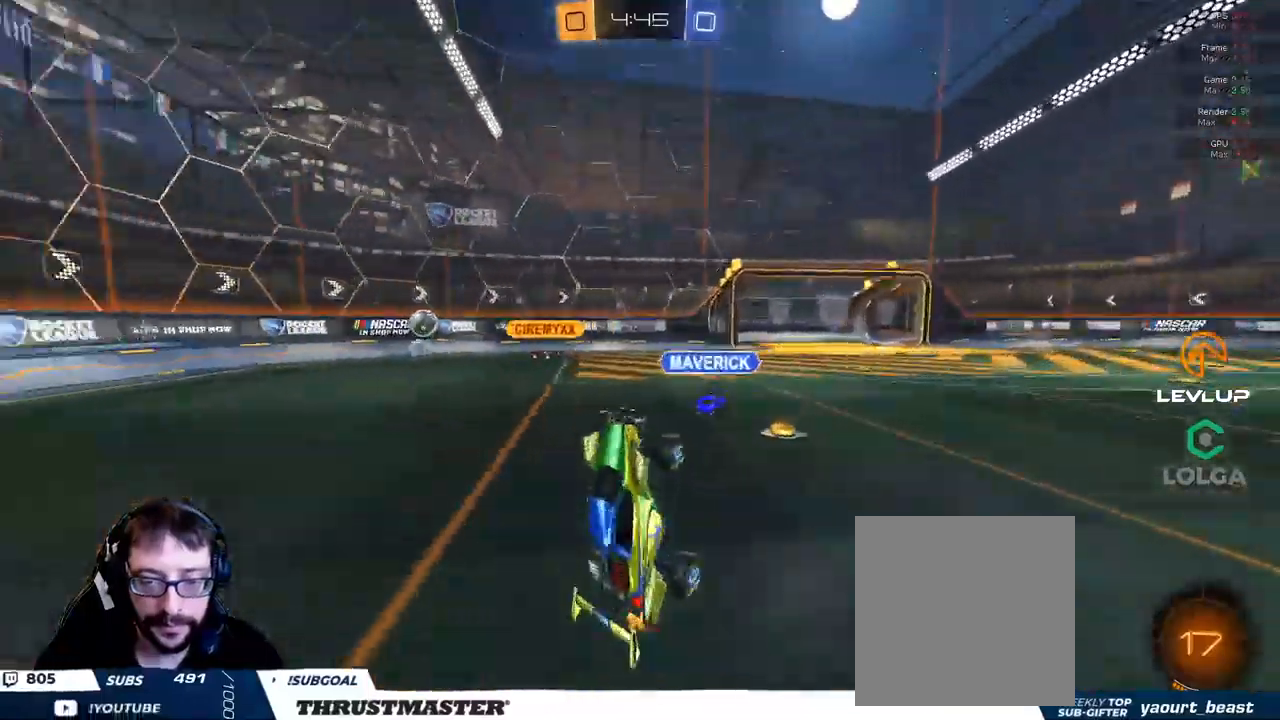
{"dt_ms": 500, "buttons": ["R2"], "left_stick": "up-left", "right_stick": "center", "events": []}
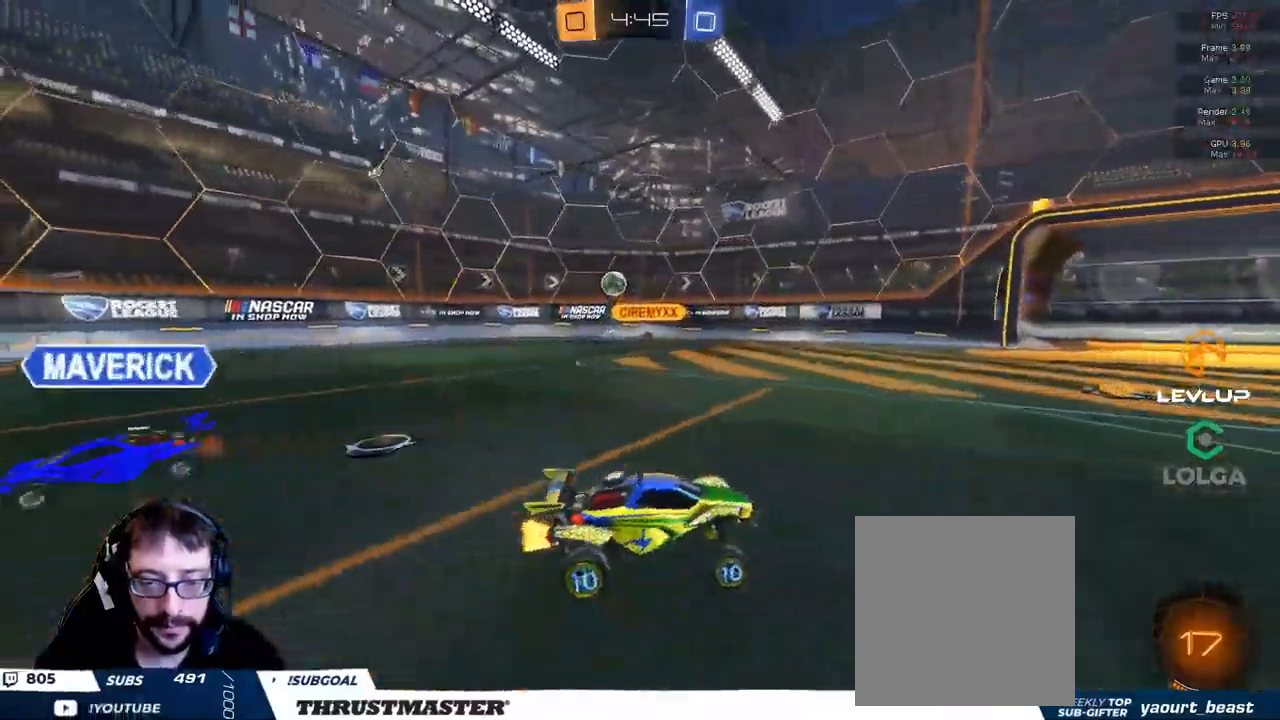
{"dt_ms": 500, "buttons": ["R2"], "left_stick": "center", "right_stick": "center", "events": [[217, "left_stick", "left"], [367, "left_stick", "right"], [400, "Y", "down"], [467, "Y", "up"], [500, "left_stick", "center"]]}
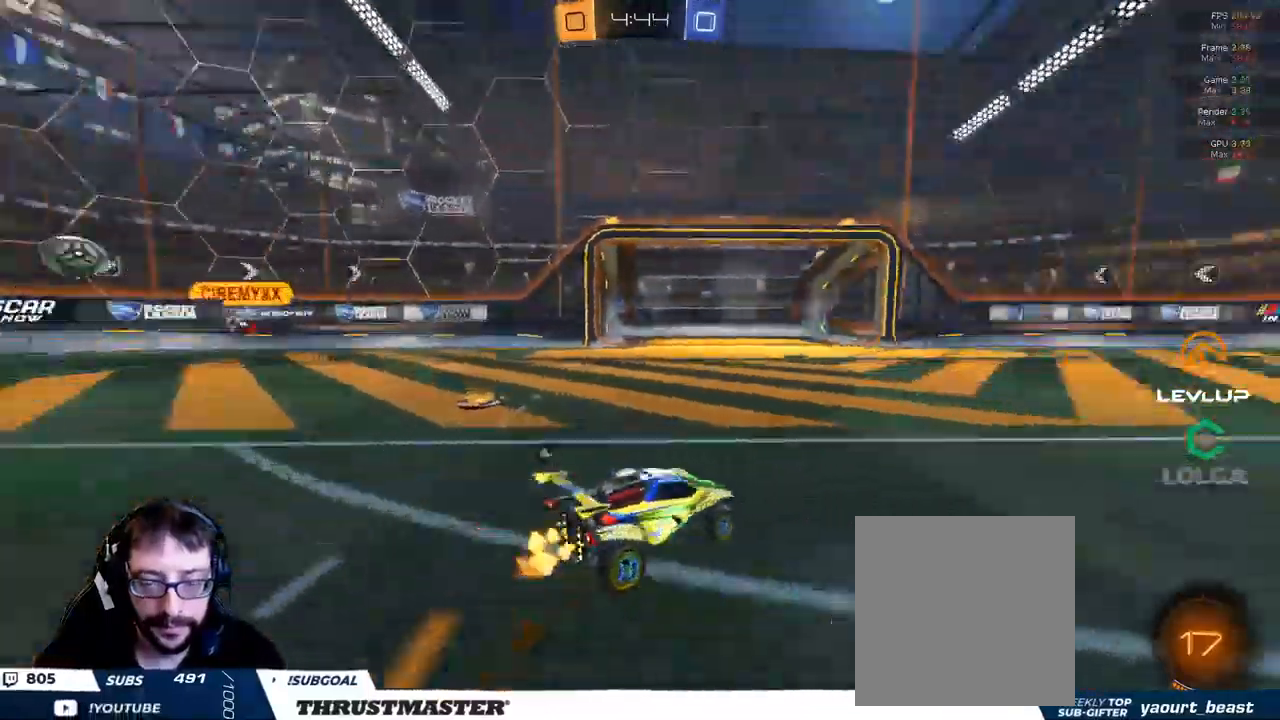
{"dt_ms": 500, "buttons": ["R2"], "left_stick": "right", "right_stick": "center", "events": [[50, "left_stick", "left"], [134, "left_stick", "center"], [417, "left_stick", "right"], [434, "Y", "down"], [500, "Y", "up"]]}
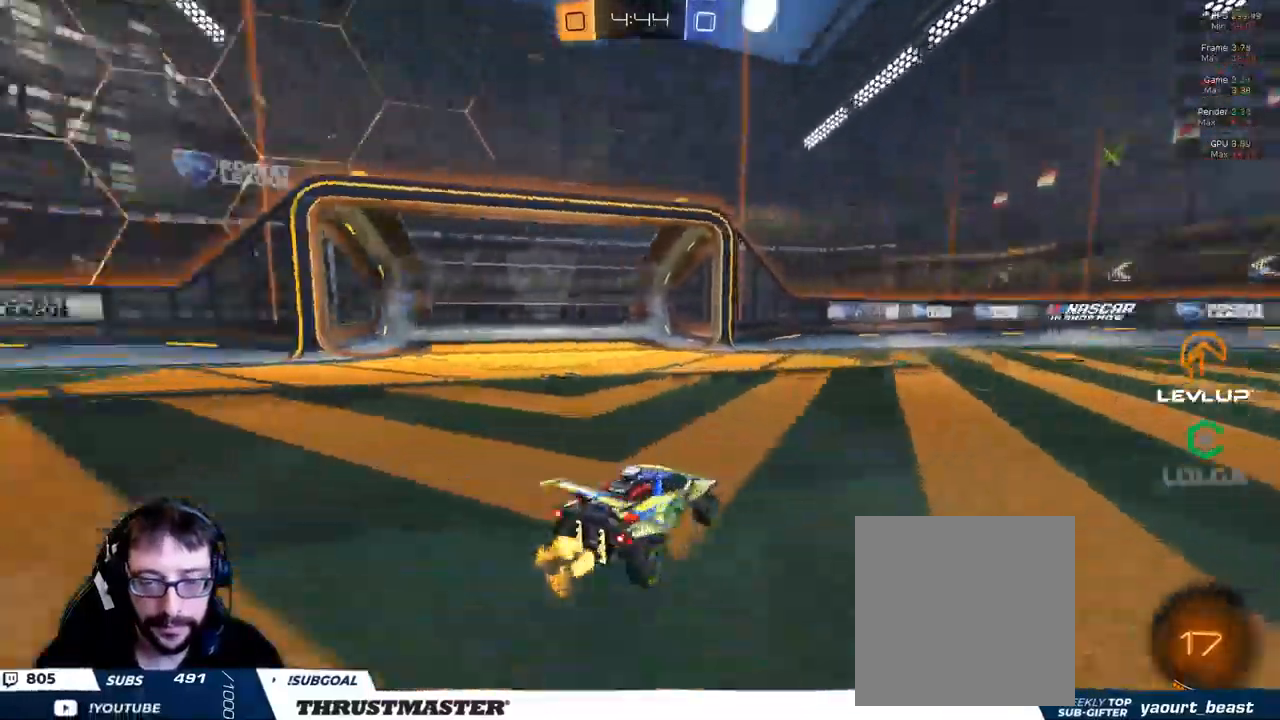
{"dt_ms": 500, "buttons": ["R2"], "left_stick": "left", "right_stick": "center", "events": [[100, "left_stick", "center"], [300, "left_stick", "left"], [334, "L2", "down"], [467, "L2", "up"]]}
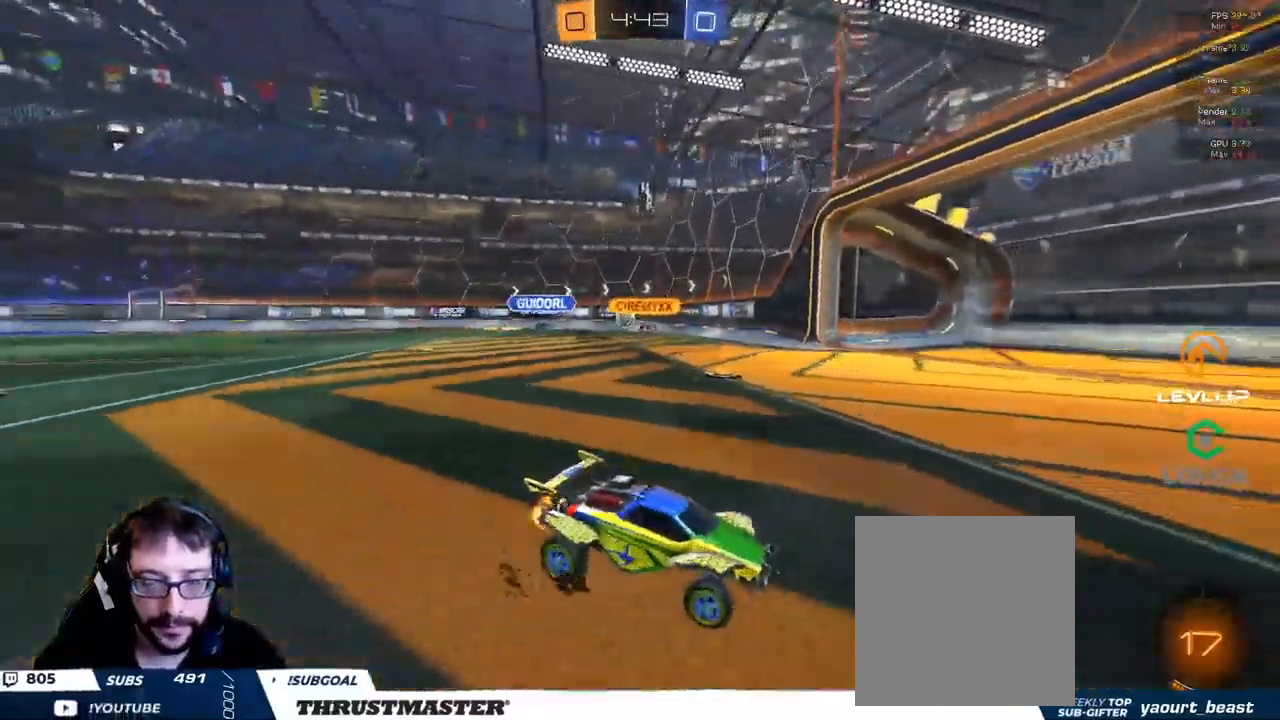
{"dt_ms": 500, "buttons": ["R2"], "left_stick": "left", "right_stick": "center", "events": []}
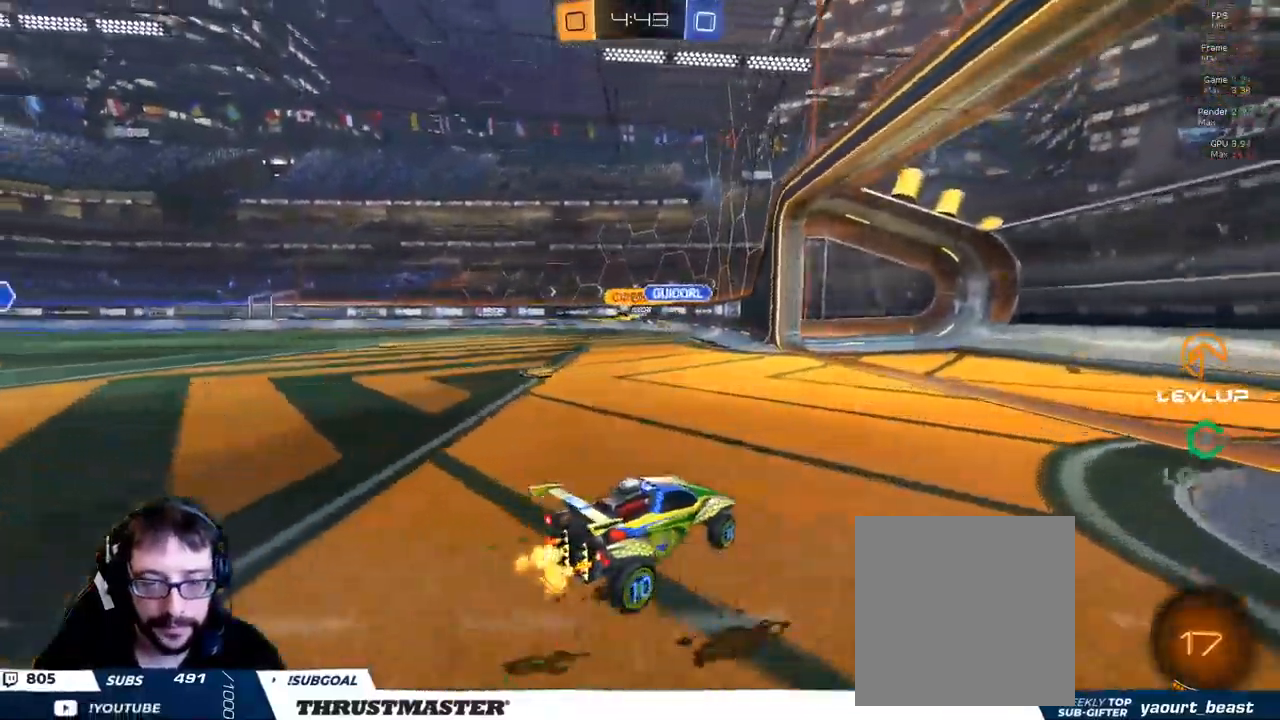
{"dt_ms": 500, "buttons": ["R2"], "left_stick": "left", "right_stick": "center", "events": []}
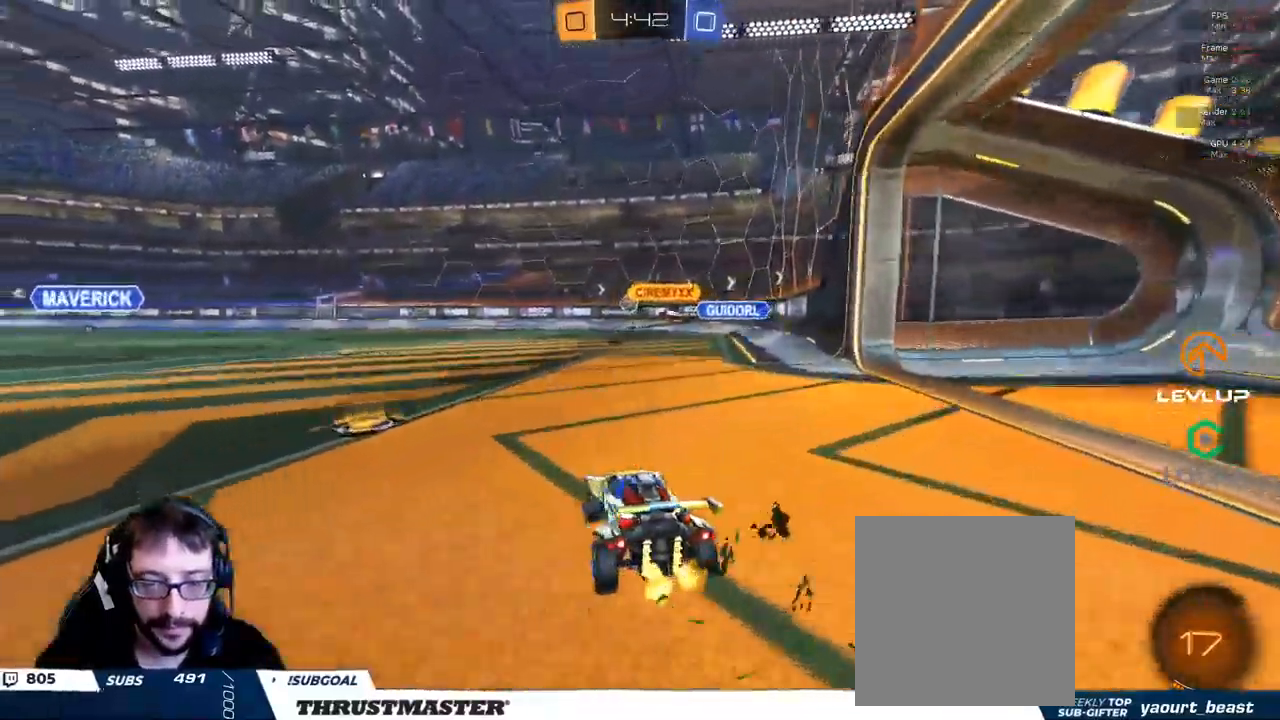
{"dt_ms": 500, "buttons": ["R2"], "left_stick": "up-right", "right_stick": "center", "events": [[400, "left_stick", "up-right"]]}
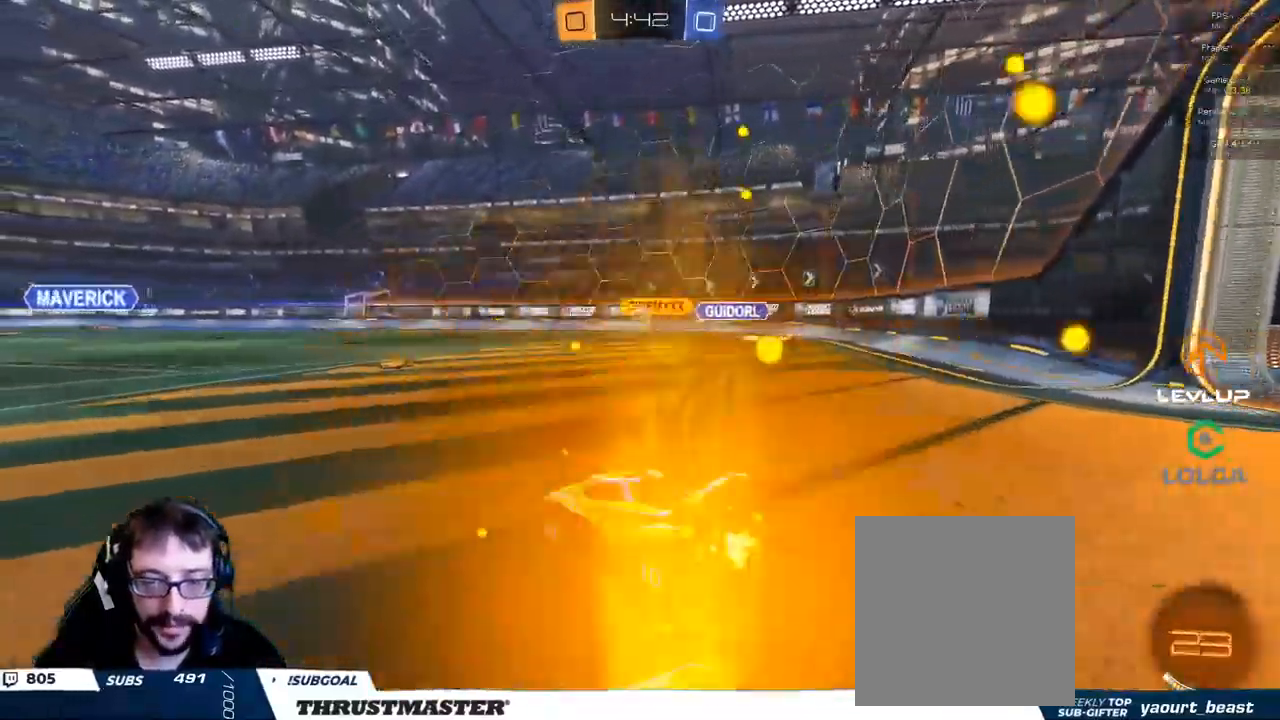
{"dt_ms": 500, "buttons": ["R2"], "left_stick": "up", "right_stick": "center", "events": [[100, "left_stick", "center"], [300, "left_stick", "up"]]}
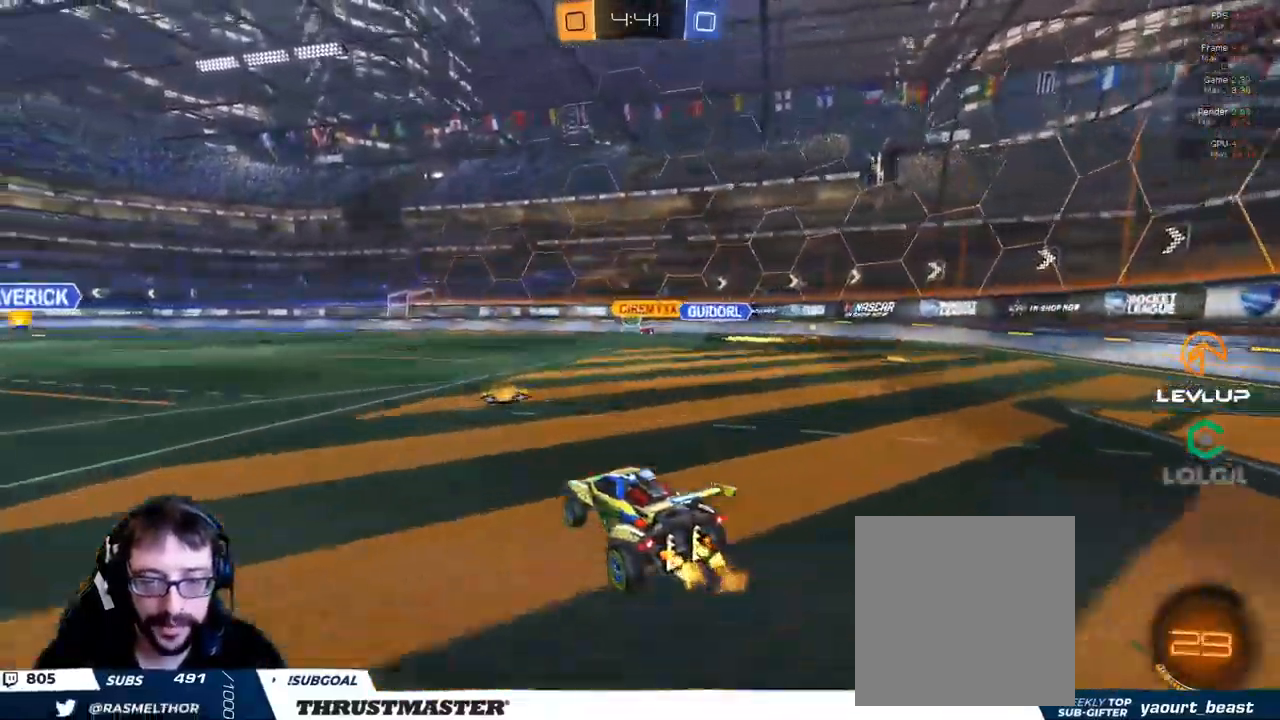
{"dt_ms": 501, "buttons": ["R2"], "left_stick": "center", "right_stick": "center", "events": [[67, "left_stick", "center"]]}
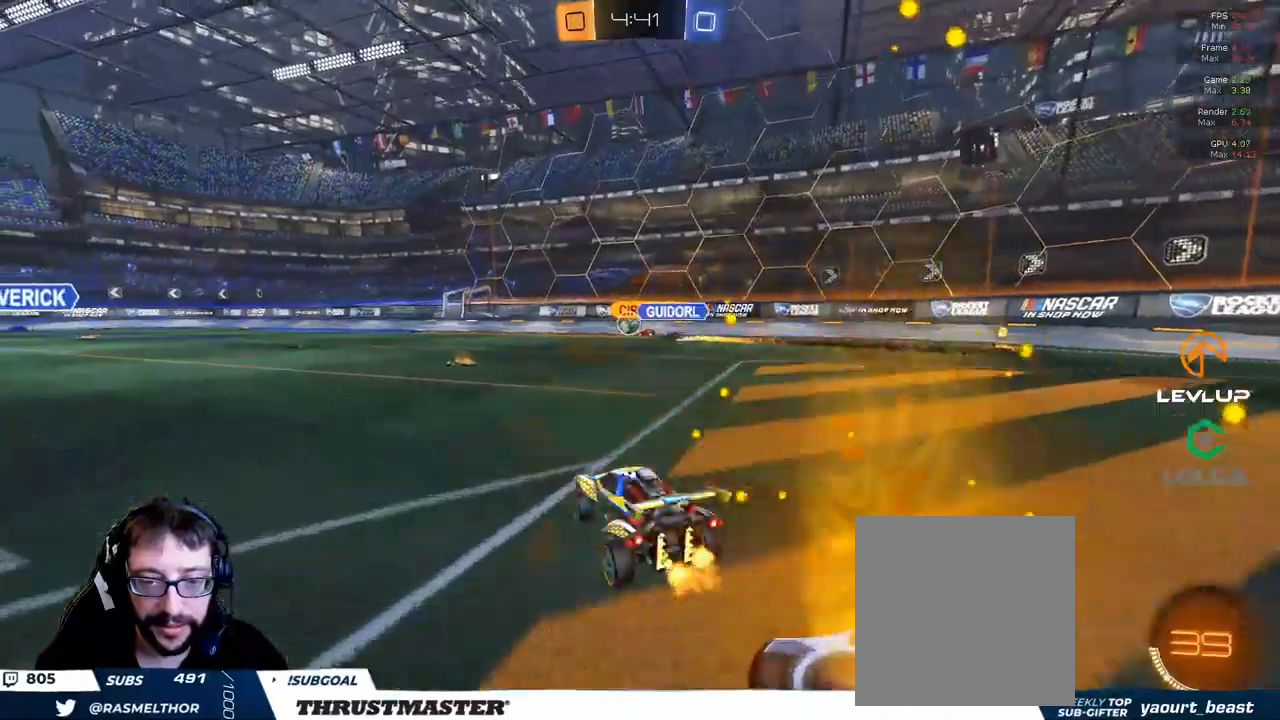
{"dt_ms": 500, "buttons": ["R2"], "left_stick": "center", "right_stick": "center", "events": [[216, "SELECT", "down"], [450, "SELECT", "up"]]}
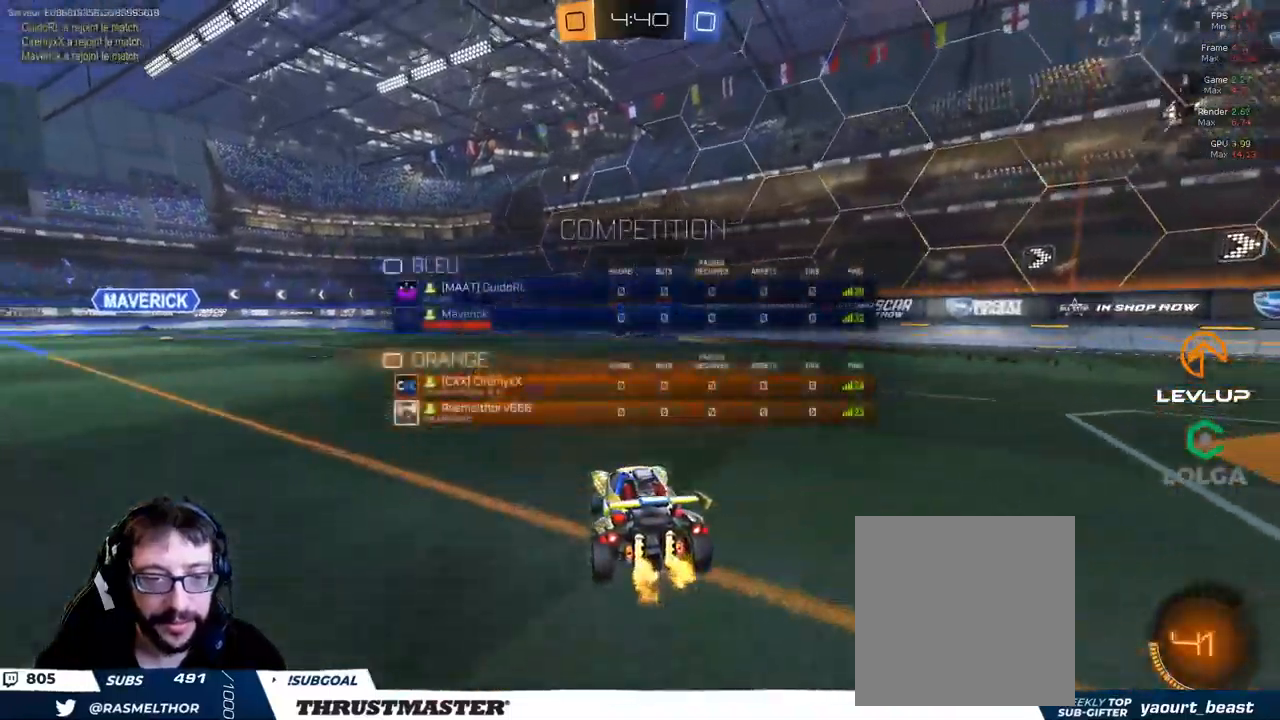
{"dt_ms": 500, "buttons": ["R2"], "left_stick": "center", "right_stick": "center", "events": [[83, "left_stick", "left"], [283, "left_stick", "center"]]}
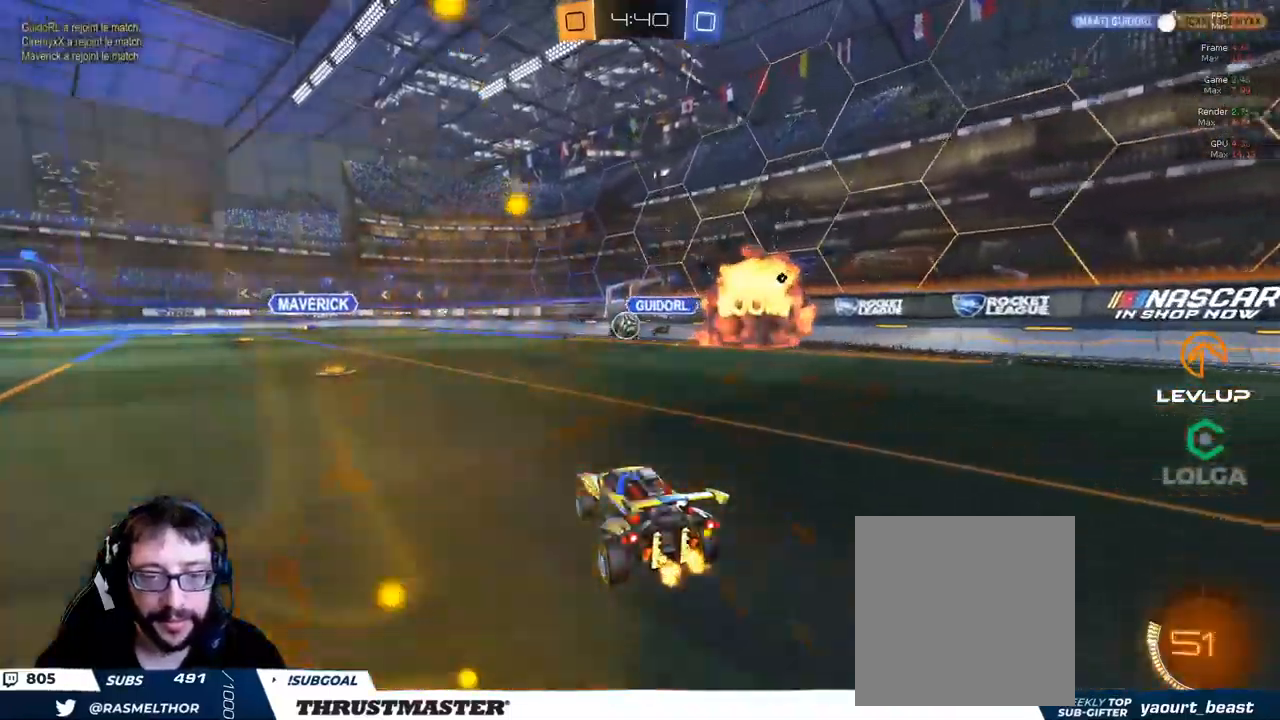
{"dt_ms": 500, "buttons": ["R2"], "left_stick": "center", "right_stick": "center", "events": [[183, "SELECT", "down"], [266, "SELECT", "up"]]}
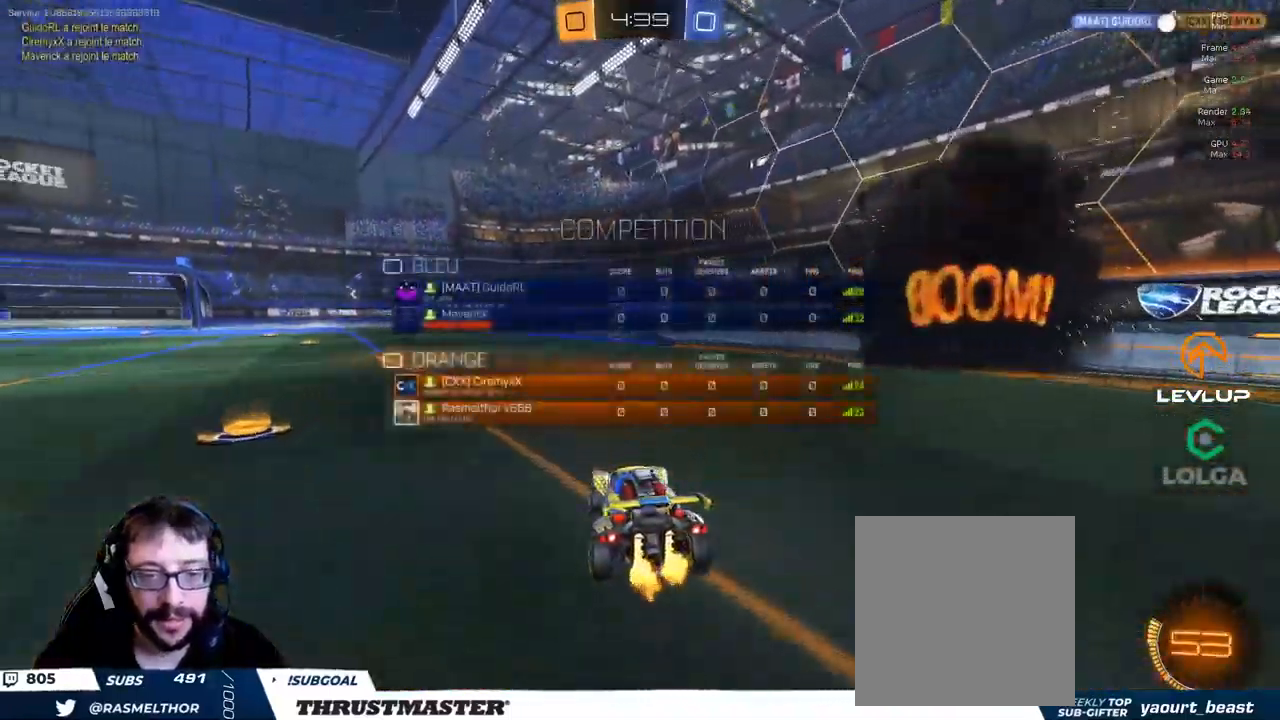
{"dt_ms": 500, "buttons": ["R2"], "left_stick": "left", "right_stick": "center", "events": [[116, "left_stick", "left"]]}
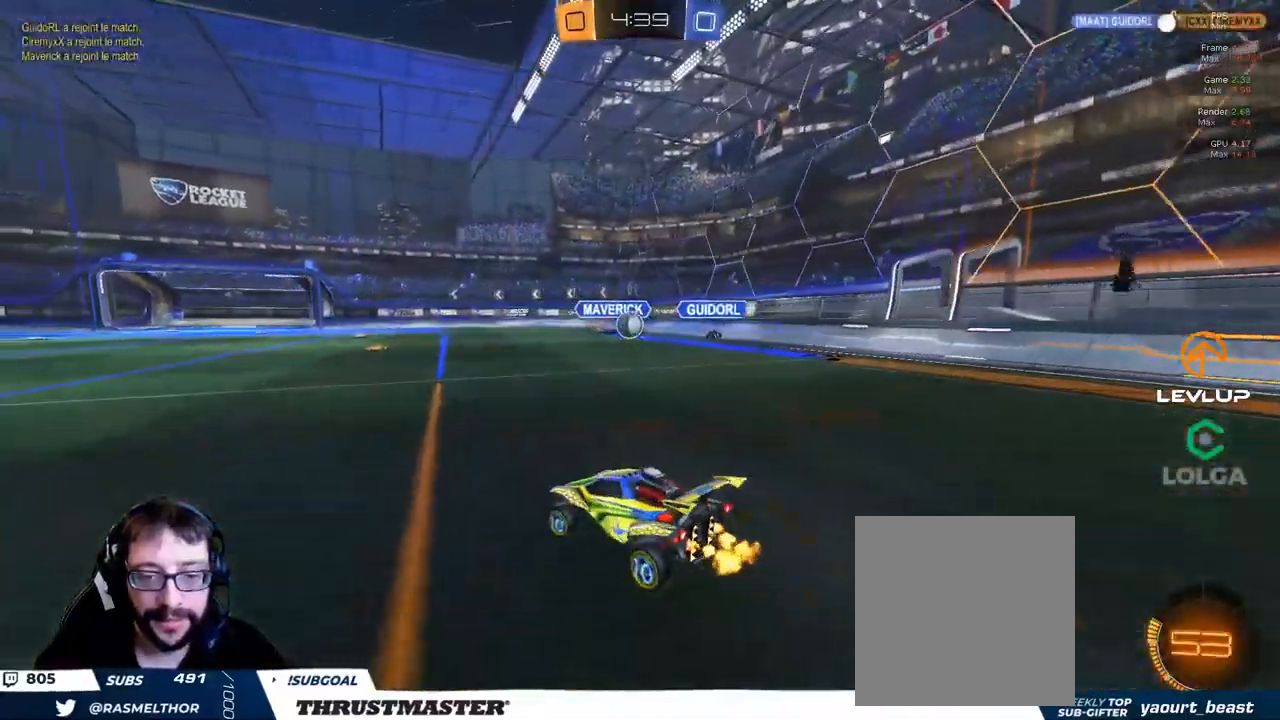
{"dt_ms": 500, "buttons": ["R2"], "left_stick": "left", "right_stick": "center", "events": []}
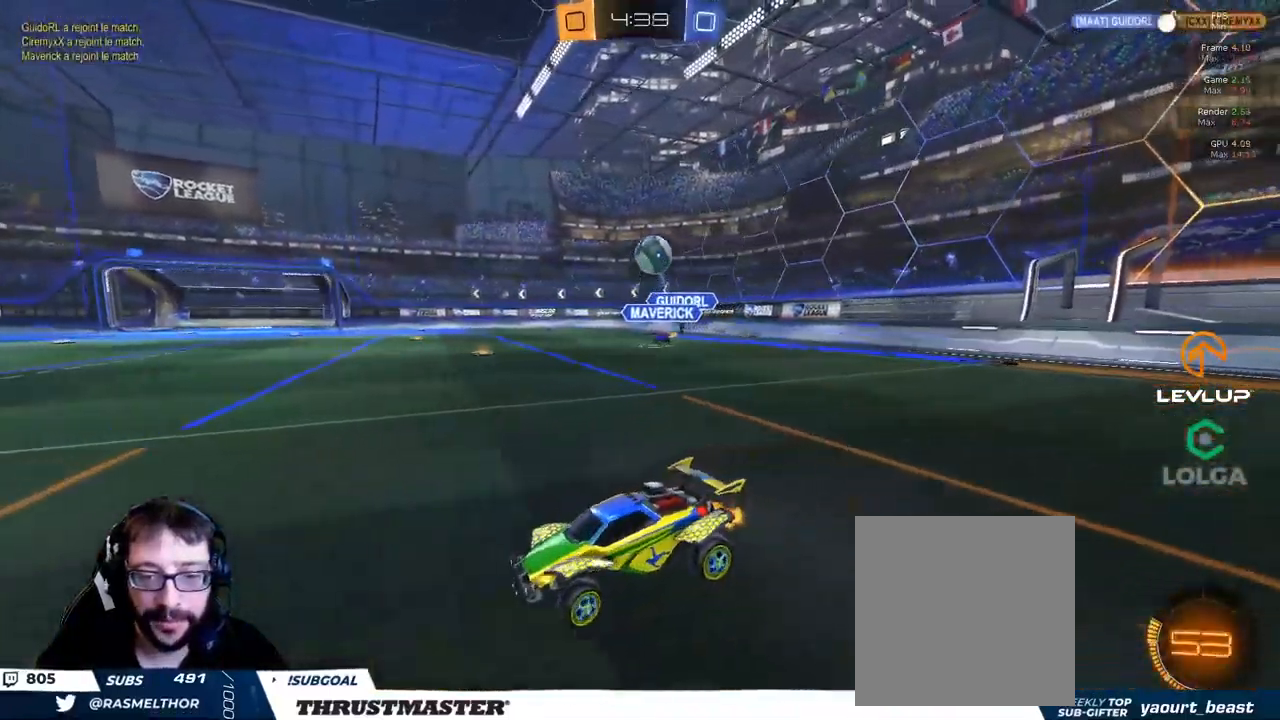
{"dt_ms": 500, "buttons": ["R2"], "left_stick": "center", "right_stick": "center", "events": [[400, "left_stick", "center"]]}
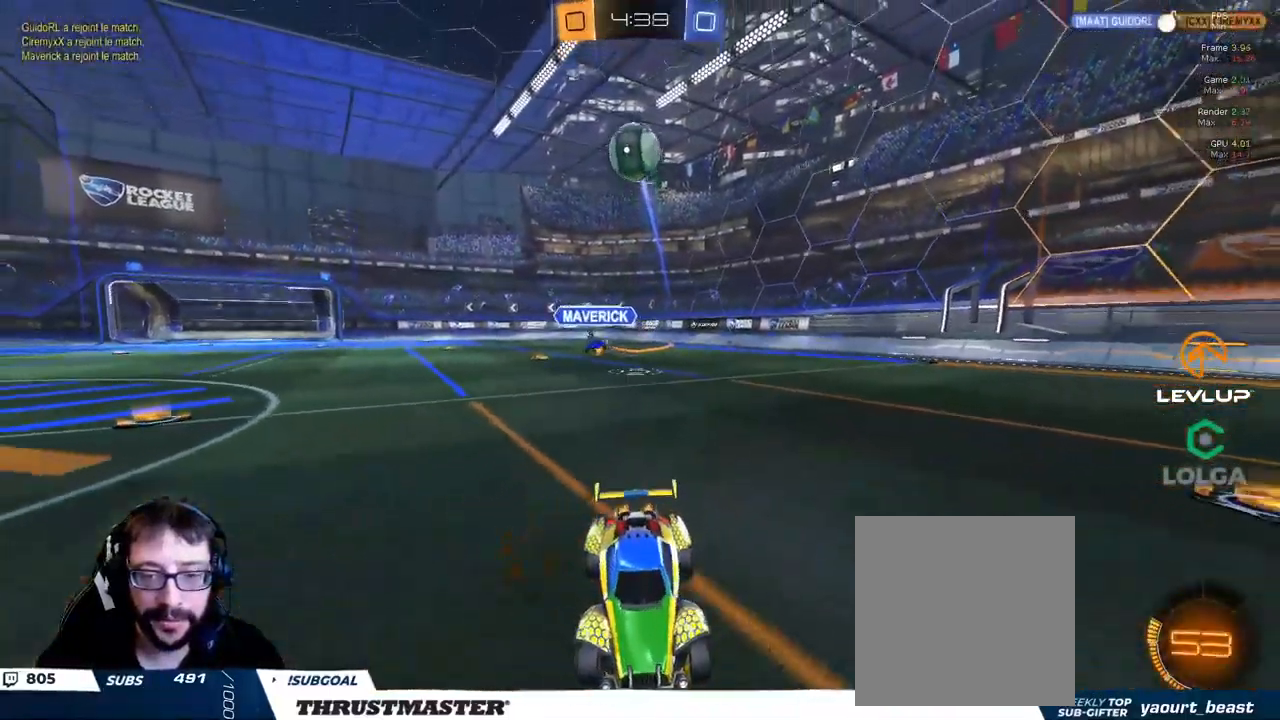
{"dt_ms": 500, "buttons": ["A", "R2"], "left_stick": "center", "right_stick": "center", "events": [[166, "left_stick", "right"], [300, "A", "down"], [316, "B", "down"], [366, "left_stick", "center"], [400, "A", "up"], [416, "B", "up"], [450, "A", "down"]]}
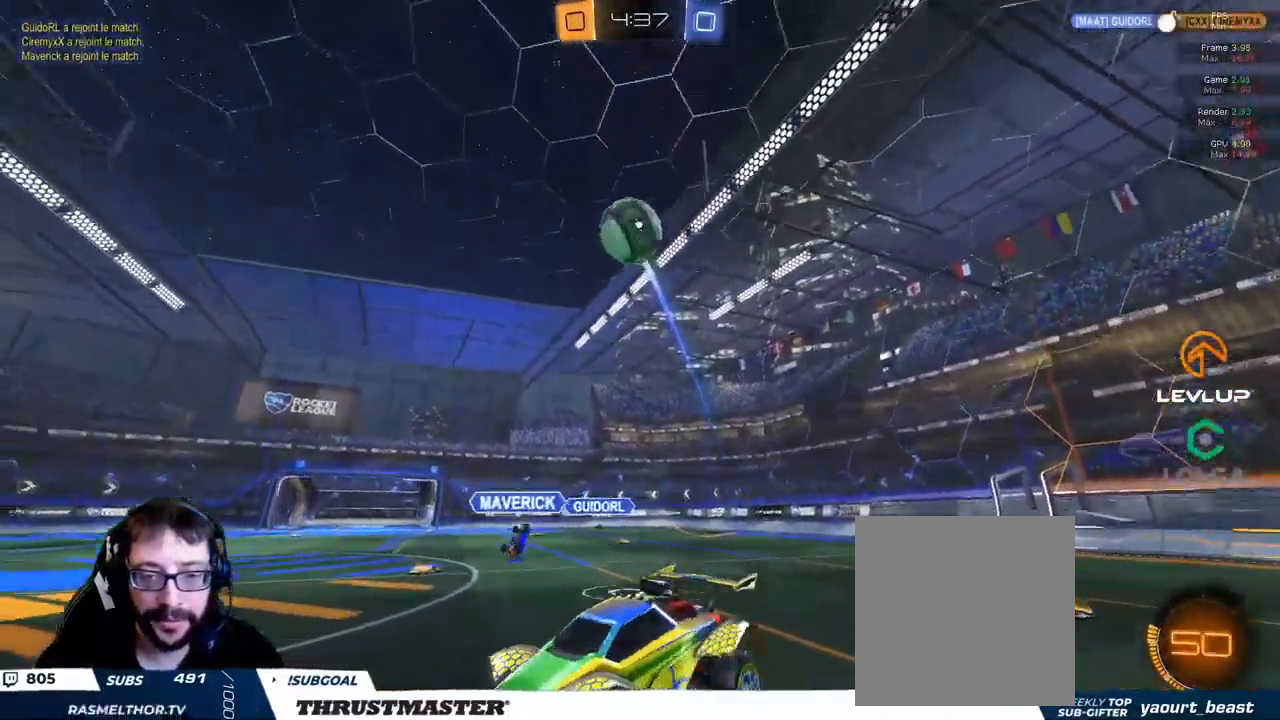
{"dt_ms": 500, "buttons": ["B", "R2"], "left_stick": "down-left", "right_stick": "center", "events": [[33, "left_stick", "down-right"], [50, "A", "up"], [83, "left_stick", "down"], [200, "left_stick", "down-left"], [216, "B", "down"], [216, "L2", "down"], [466, "L2", "up"]]}
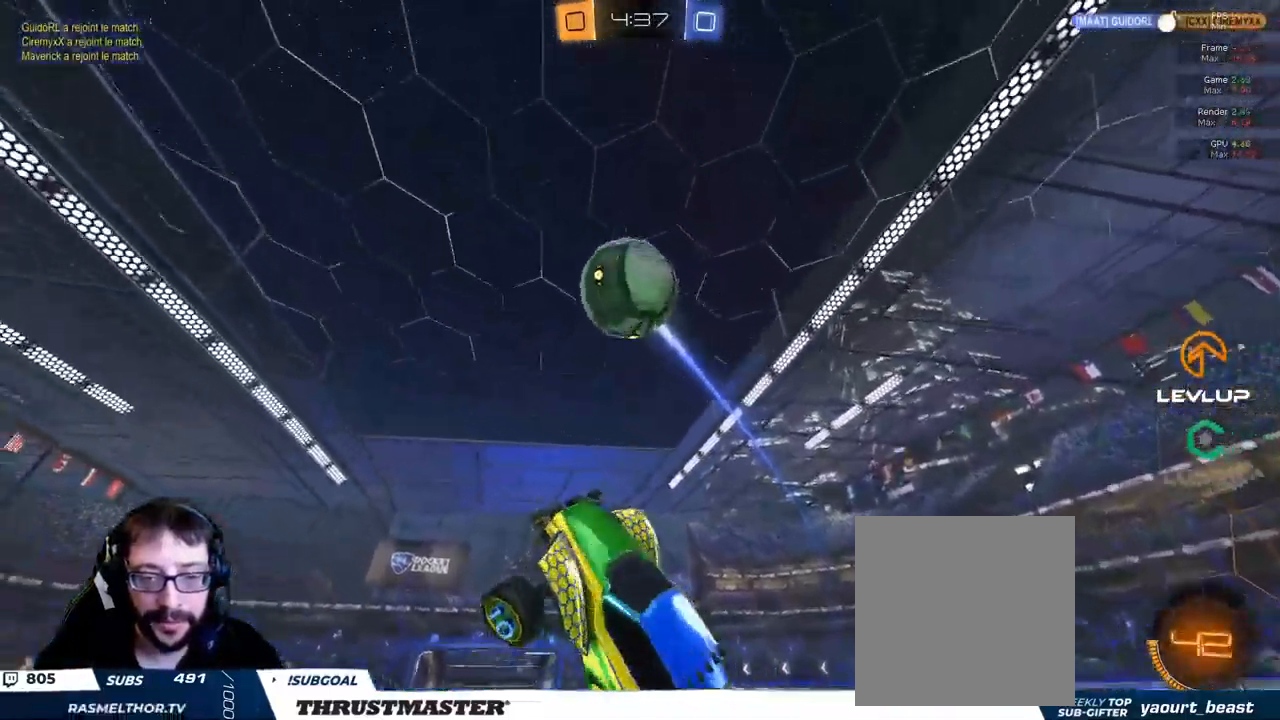
{"dt_ms": 500, "buttons": ["B", "L2", "R2"], "left_stick": "up-left", "right_stick": "center", "events": [[250, "left_stick", "up-left"], [283, "L2", "down"]]}
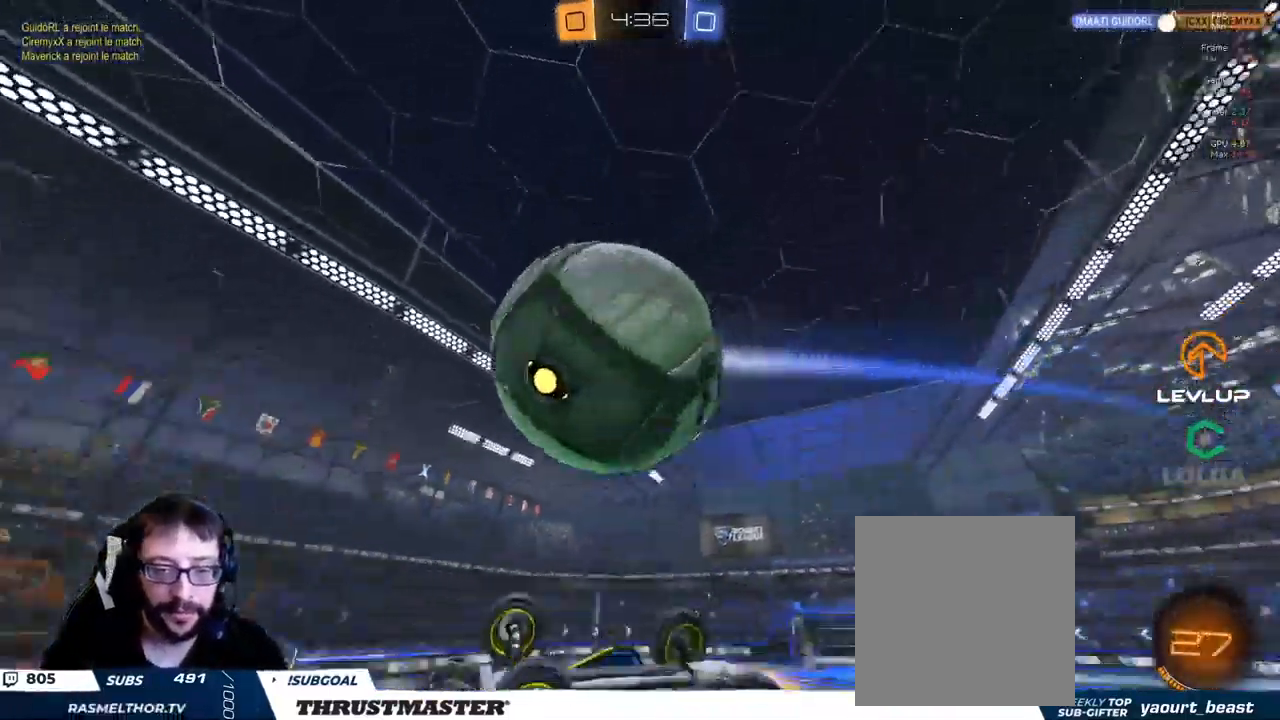
{"dt_ms": 500, "buttons": ["R2"], "left_stick": "down-right", "right_stick": "center", "events": [[200, "B", "up"], [233, "L2", "up"], [233, "left_stick", "up-right"], [450, "left_stick", "down-right"]]}